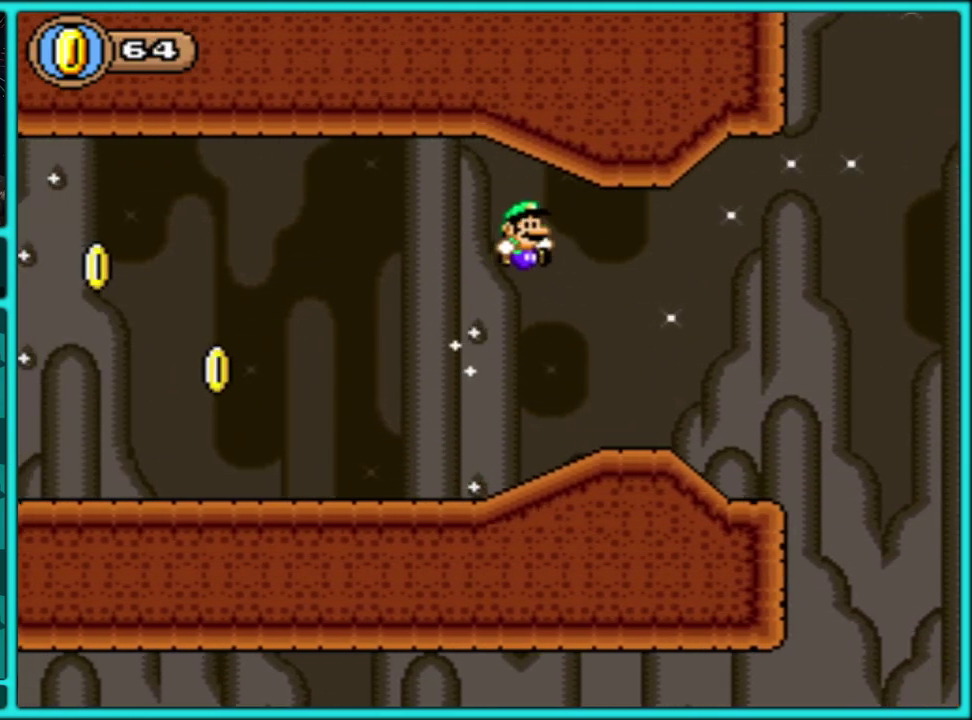
Gameplay with a controller (Nintendo layout); each line is a JSON object with the inputs held at the frame after it. "events" lists button and stick changes between this image and that frame as [ms after this image, input, new state], when the widget could be followed in between. Not read: L2 L3 R2 R3.
{"buttons": ["Y"], "events": [[217, "DPAD_RIGHT", "up"], [267, "DPAD_LEFT", "down"], [450, "DPAD_LEFT", "up"]]}
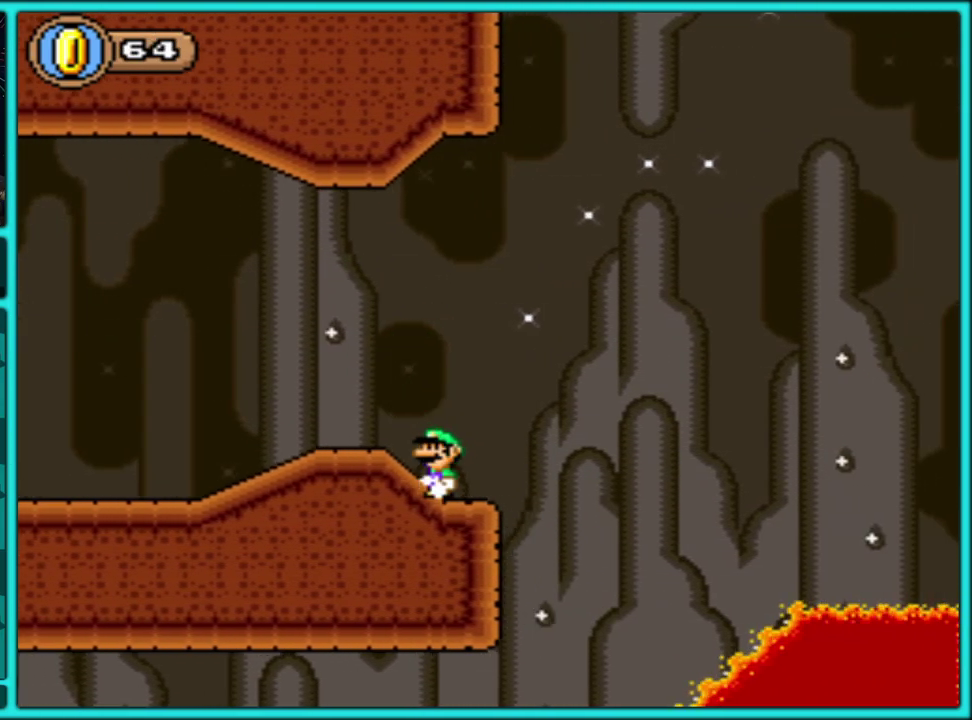
{"buttons": ["Y"], "events": []}
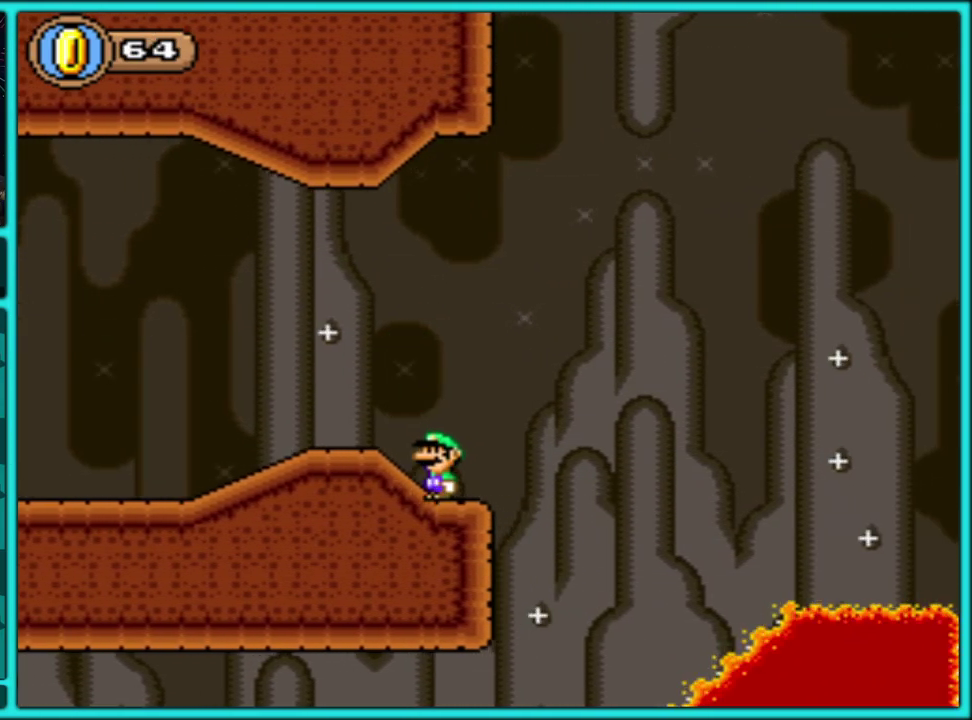
{"buttons": ["Y"], "events": [[200, "Y", "up"], [367, "Y", "down"]]}
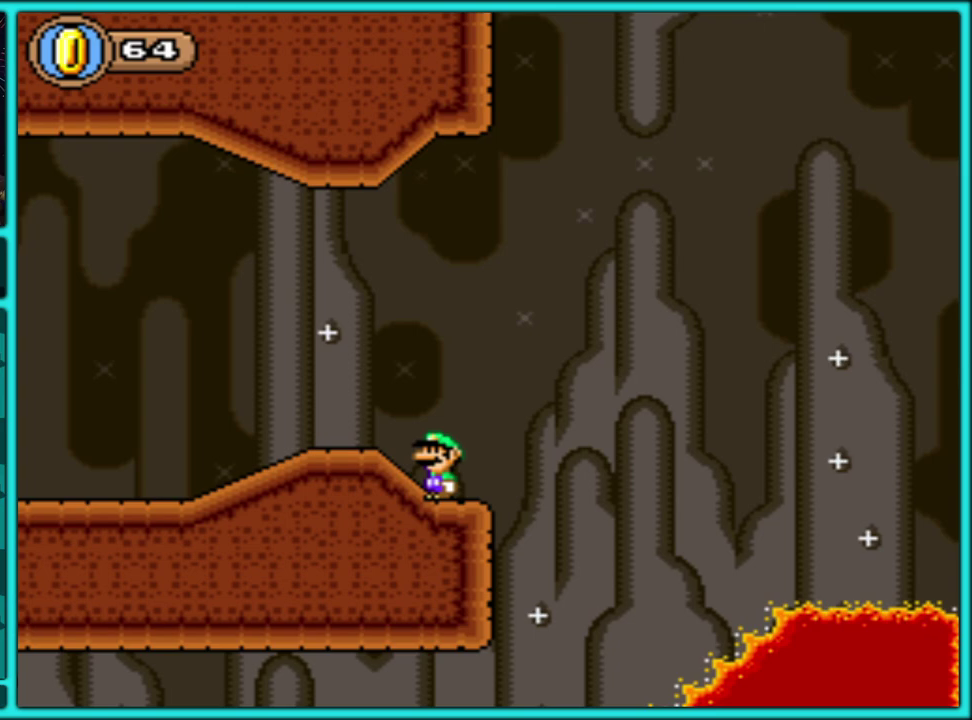
{"buttons": ["Y", "DPAD_DOWN"], "events": [[17, "DPAD_DOWN", "down"], [133, "DPAD_DOWN", "up"], [217, "DPAD_DOWN", "down"], [300, "DPAD_DOWN", "up"], [350, "DPAD_DOWN", "down"], [433, "DPAD_DOWN", "up"], [500, "DPAD_DOWN", "down"]]}
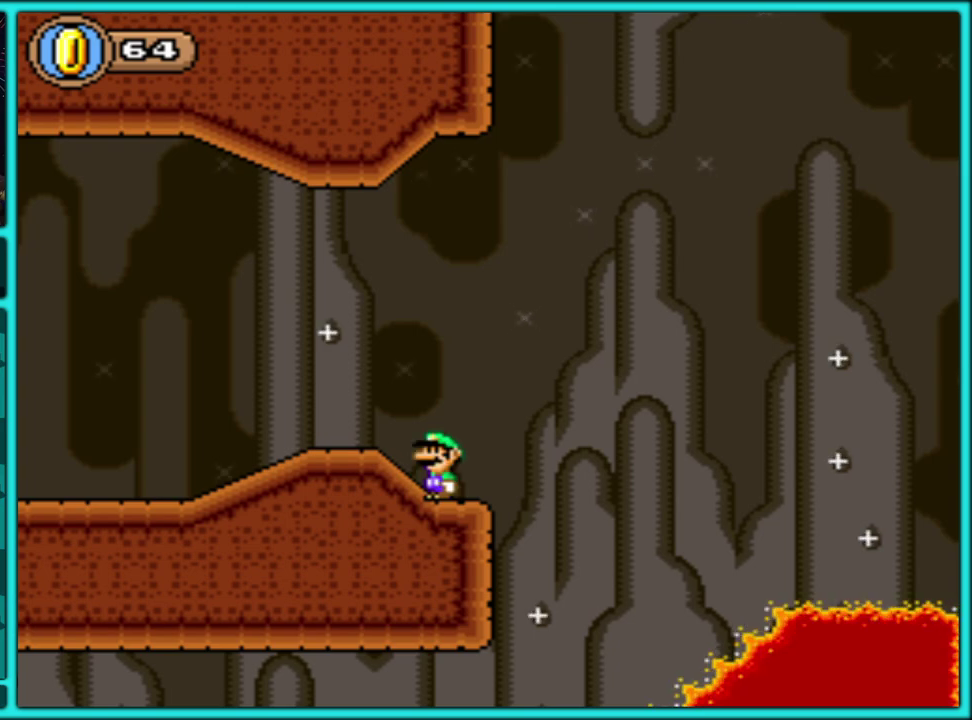
{"buttons": [], "events": [[67, "DPAD_DOWN", "up"], [150, "DPAD_DOWN", "down"], [250, "DPAD_DOWN", "up"], [300, "DPAD_DOWN", "down"], [383, "DPAD_DOWN", "up"], [433, "Y", "up"]]}
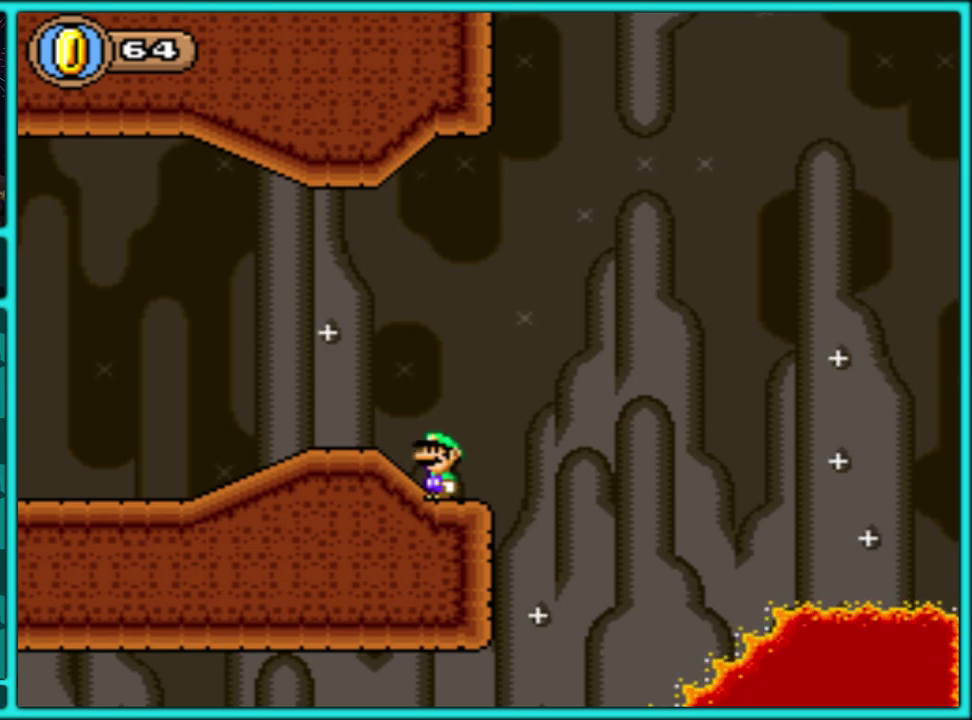
{"buttons": [], "events": []}
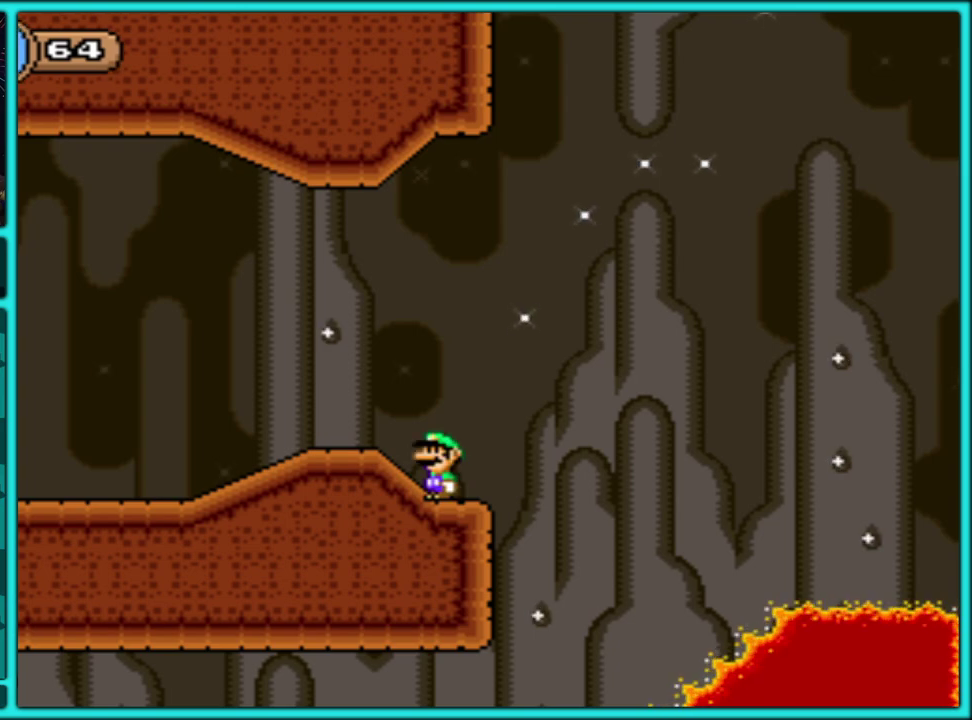
{"buttons": [], "events": []}
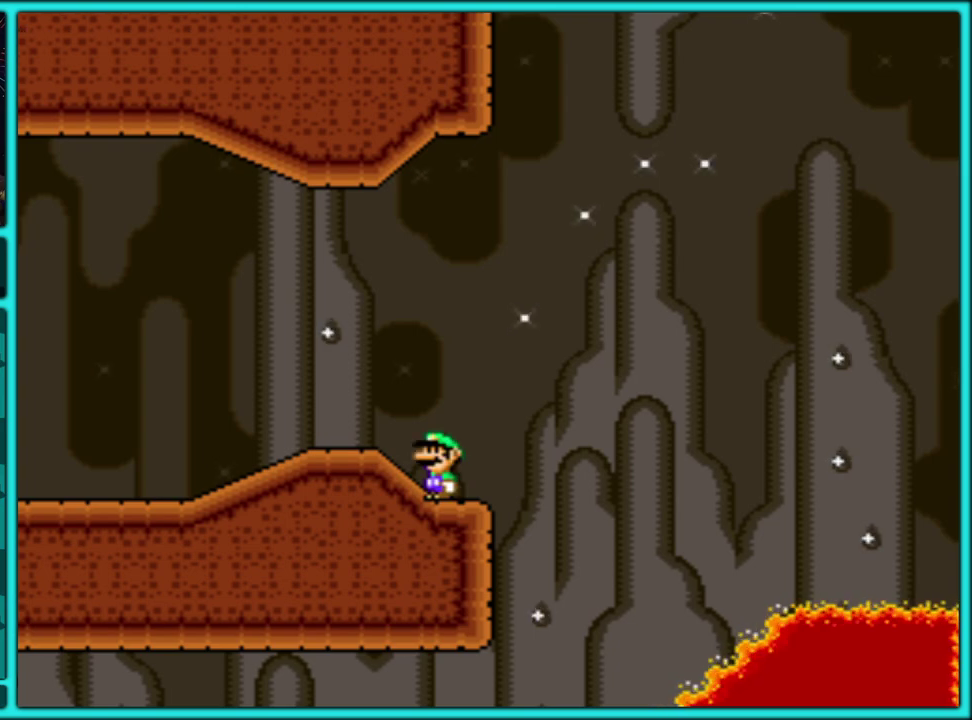
{"buttons": ["Y", "DPAD_RIGHT"], "events": [[267, "Y", "down"], [483, "DPAD_RIGHT", "down"]]}
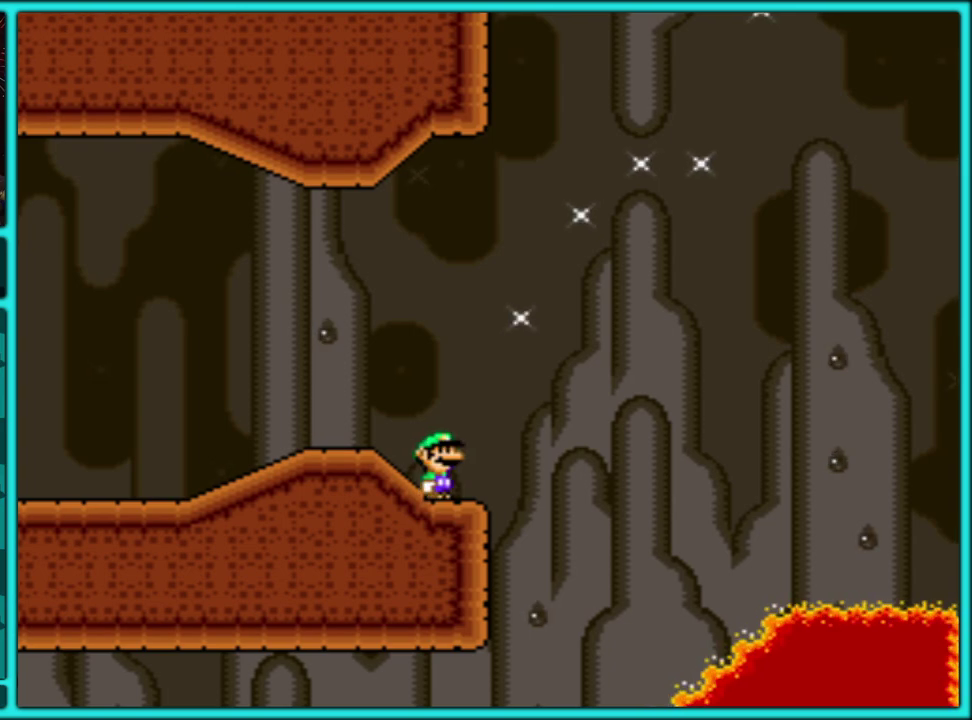
{"buttons": ["B", "Y", "DPAD_LEFT"], "events": [[67, "B", "down"], [283, "DPAD_RIGHT", "up"], [367, "DPAD_LEFT", "down"]]}
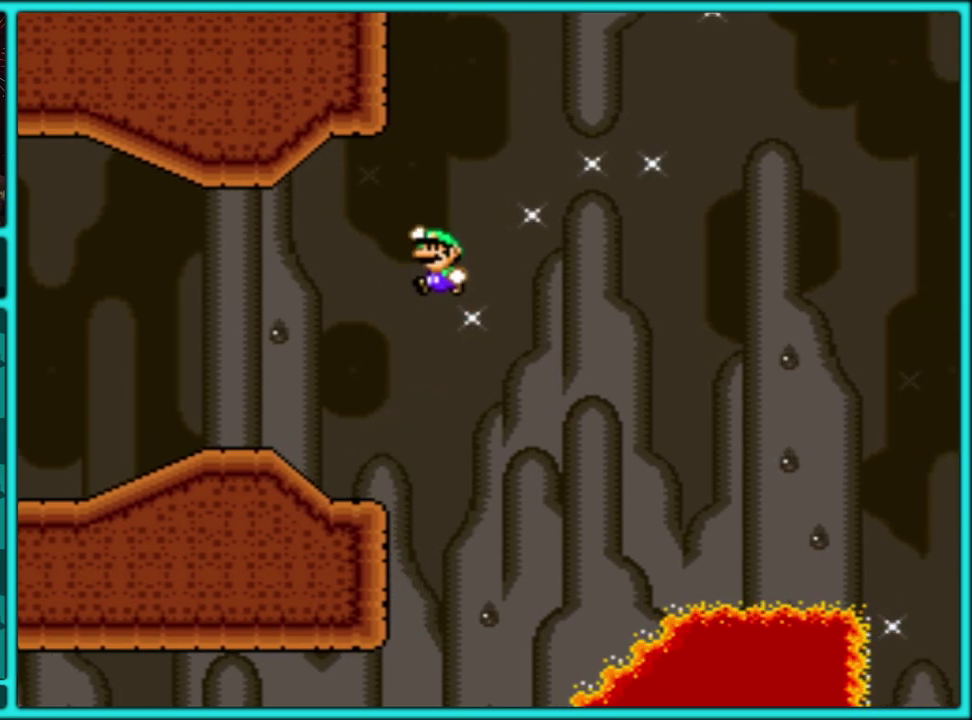
{"buttons": ["Y", "DPAD_LEFT"], "events": [[350, "B", "up"]]}
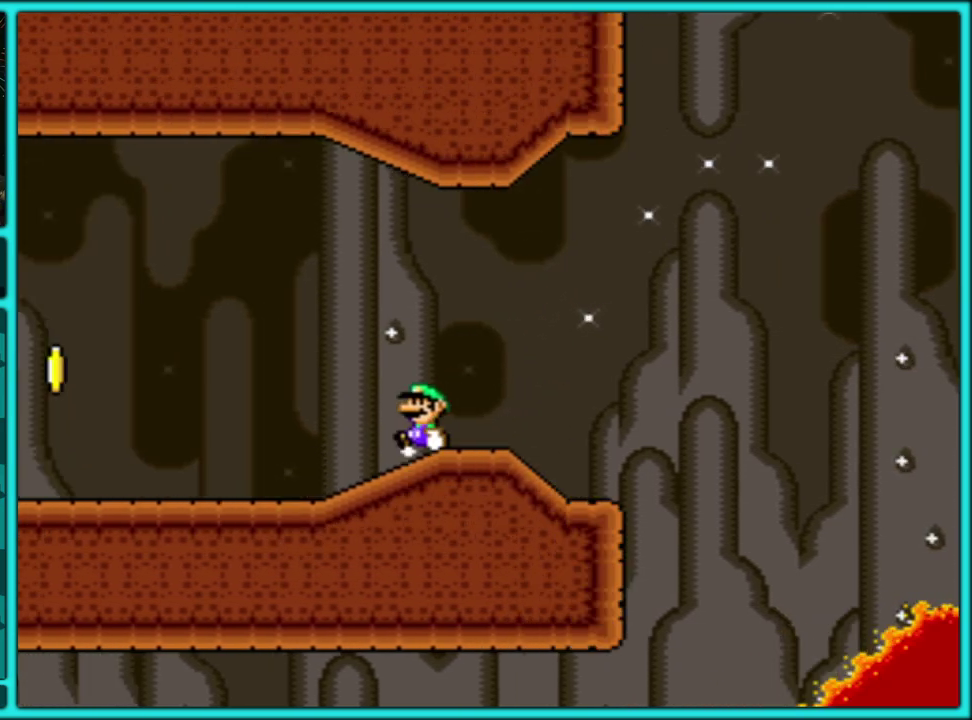
{"buttons": ["Y", "DPAD_LEFT"], "events": []}
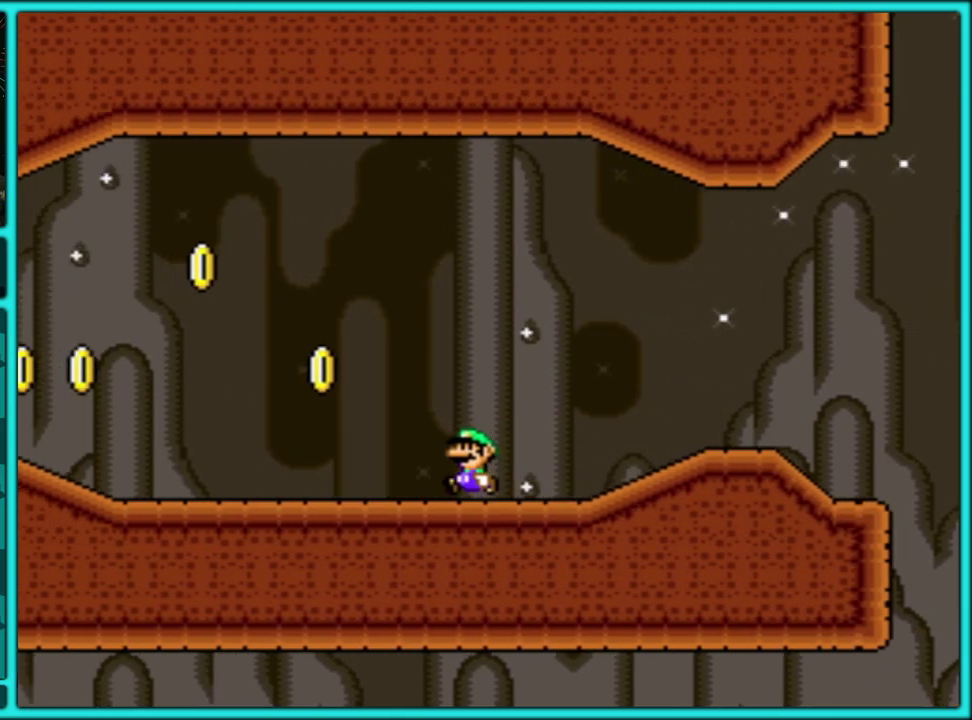
{"buttons": ["B", "Y", "DPAD_RIGHT"], "events": [[333, "B", "down"], [450, "DPAD_LEFT", "up"], [467, "DPAD_RIGHT", "down"]]}
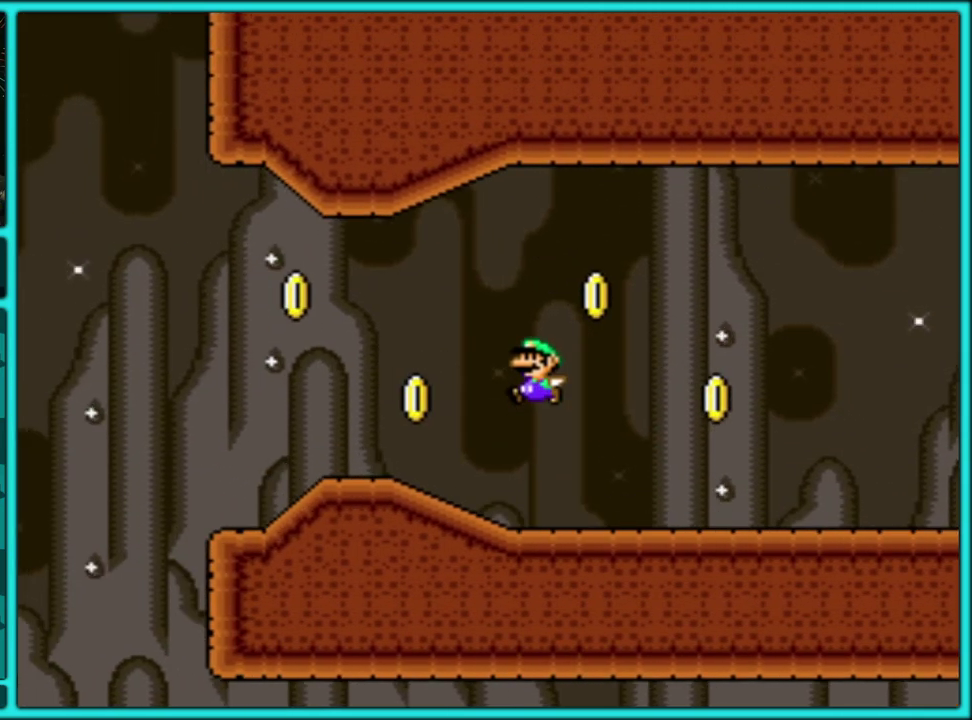
{"buttons": ["B", "Y", "DPAD_RIGHT"], "events": []}
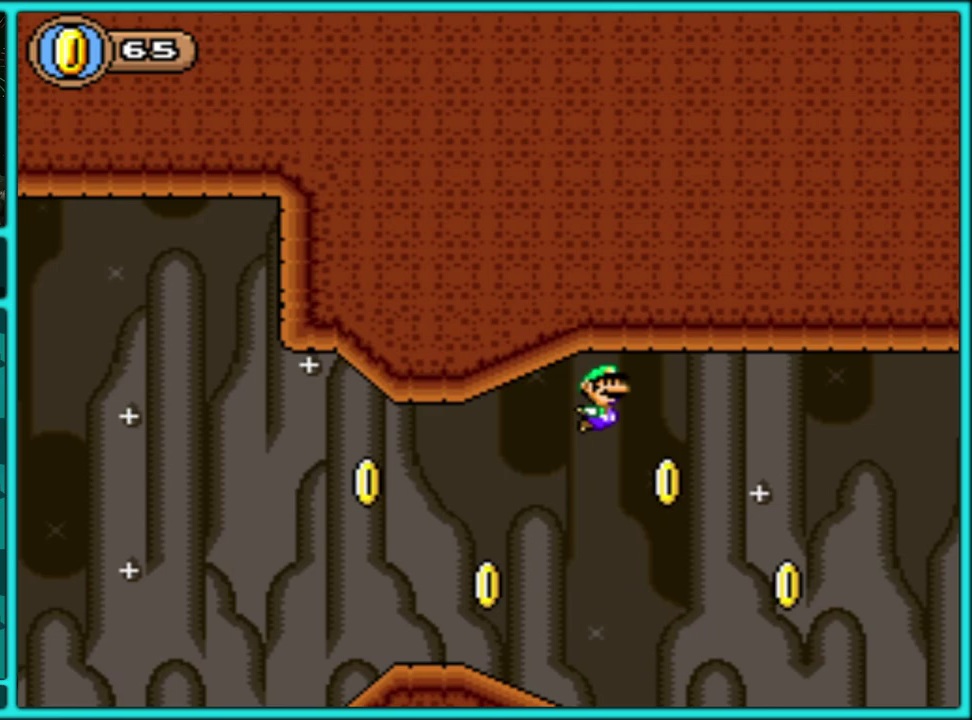
{"buttons": ["Y", "DPAD_RIGHT"], "events": [[367, "B", "up"]]}
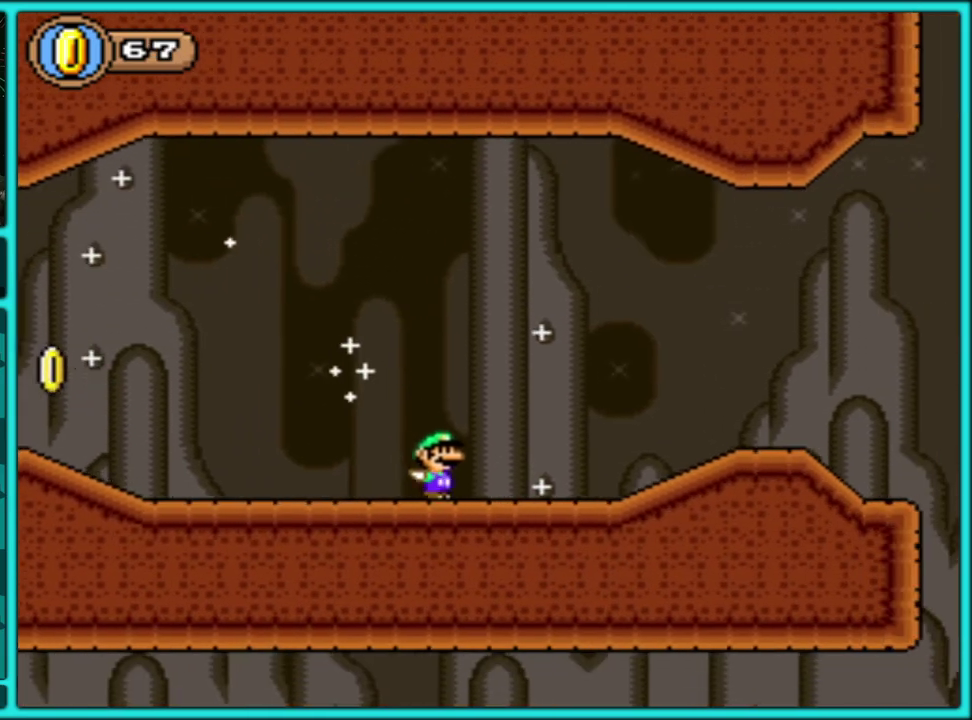
{"buttons": ["Y", "DPAD_RIGHT"], "events": []}
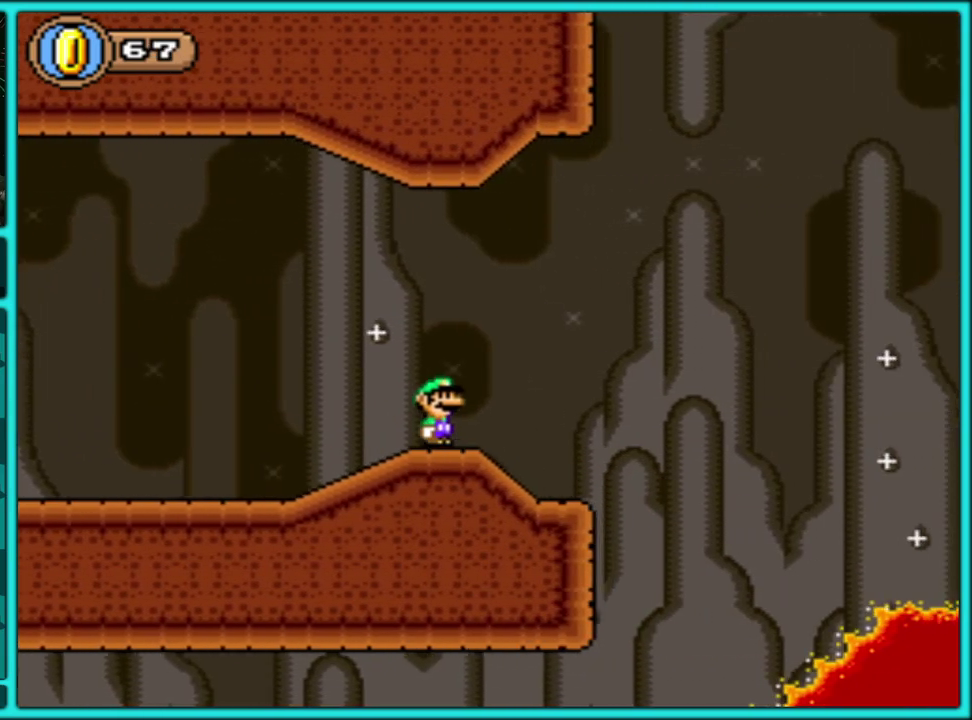
{"buttons": ["B", "Y", "DPAD_RIGHT"], "events": [[50, "B", "down"], [450, "B", "up"], [500, "B", "down"]]}
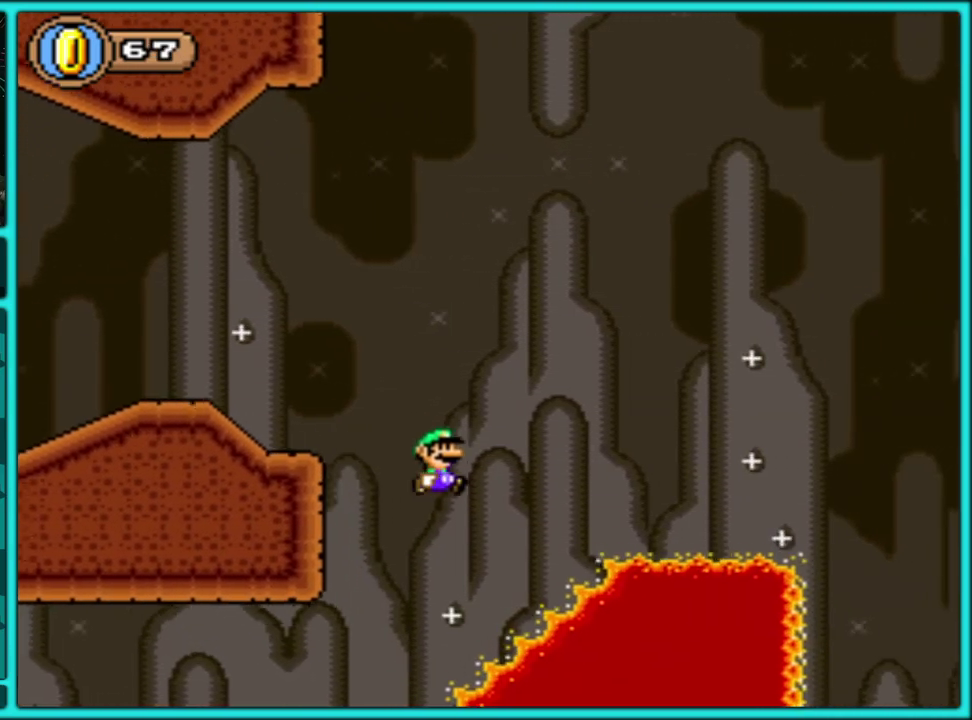
{"buttons": ["B", "Y", "DPAD_RIGHT"], "events": [[400, "B", "up"], [450, "B", "down"]]}
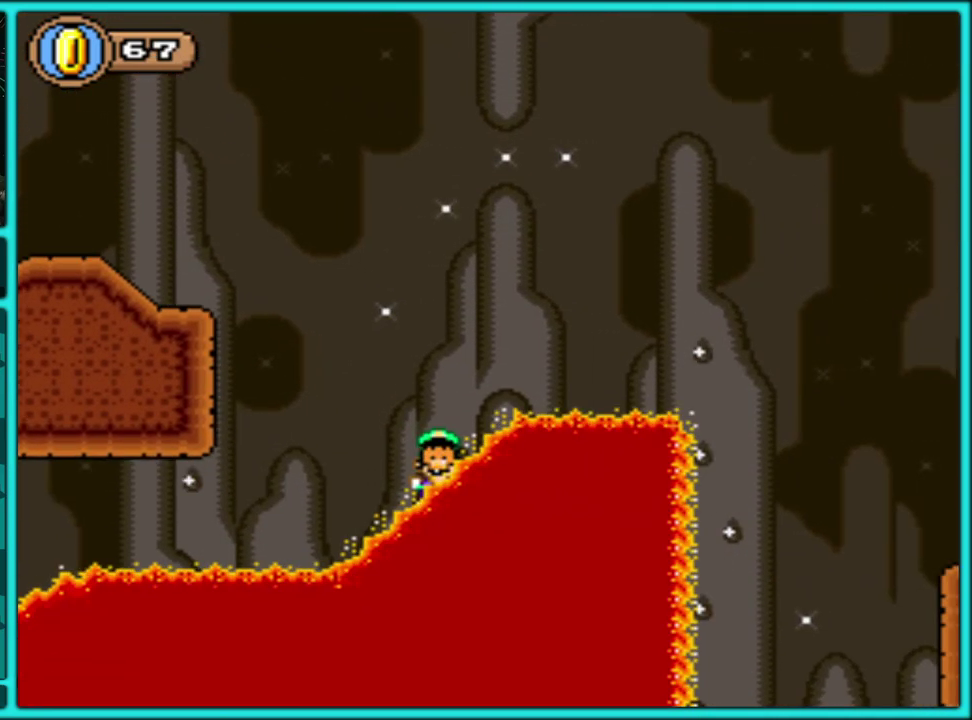
{"buttons": ["Y"], "events": [[50, "B", "up"], [117, "B", "down"], [233, "DPAD_RIGHT", "up"], [350, "B", "up"], [417, "B", "down"], [500, "B", "up"]]}
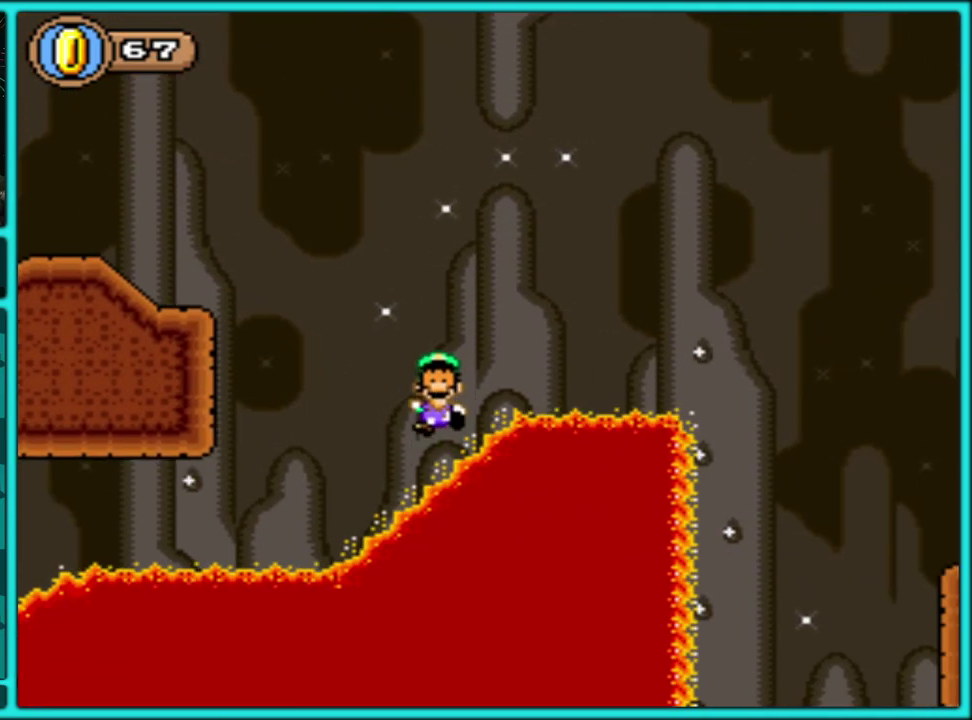
{"buttons": ["Y"], "events": [[67, "B", "down"], [150, "B", "up"], [267, "B", "down"], [333, "B", "up"], [400, "B", "down"], [417, "Y", "up"], [467, "Y", "down"], [483, "B", "up"]]}